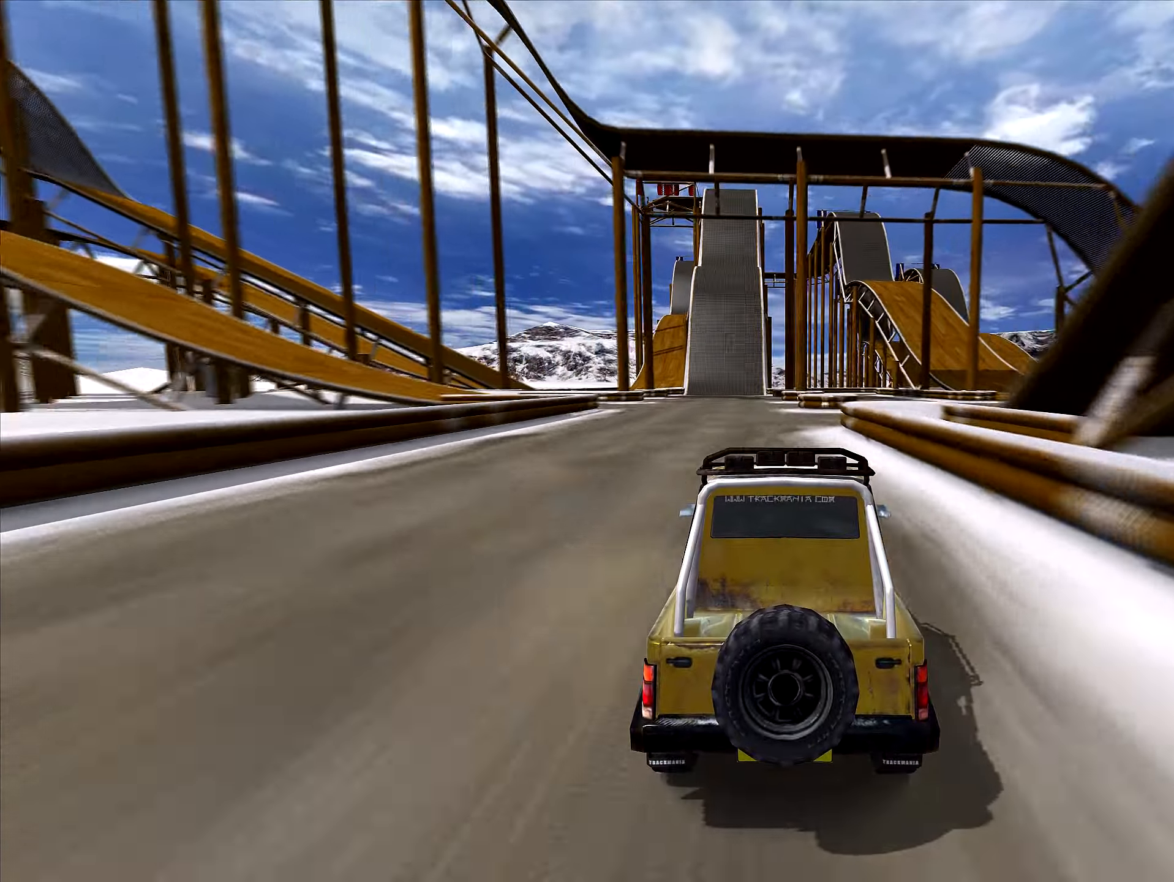
Gameplay with keyboard; each line is a JSON object with the keys held at the frame after it. "events" lists presses ("down") and releases ("up") of "down", "left", "right" and "up" between this image and that frame as [ms after this image, input, new state], when the widget could be followed in between. No other keys are recorded. Mouse input is not recorded.
{"keys": ["up"], "events": [[133, "left", "down"], [217, "left", "up"]]}
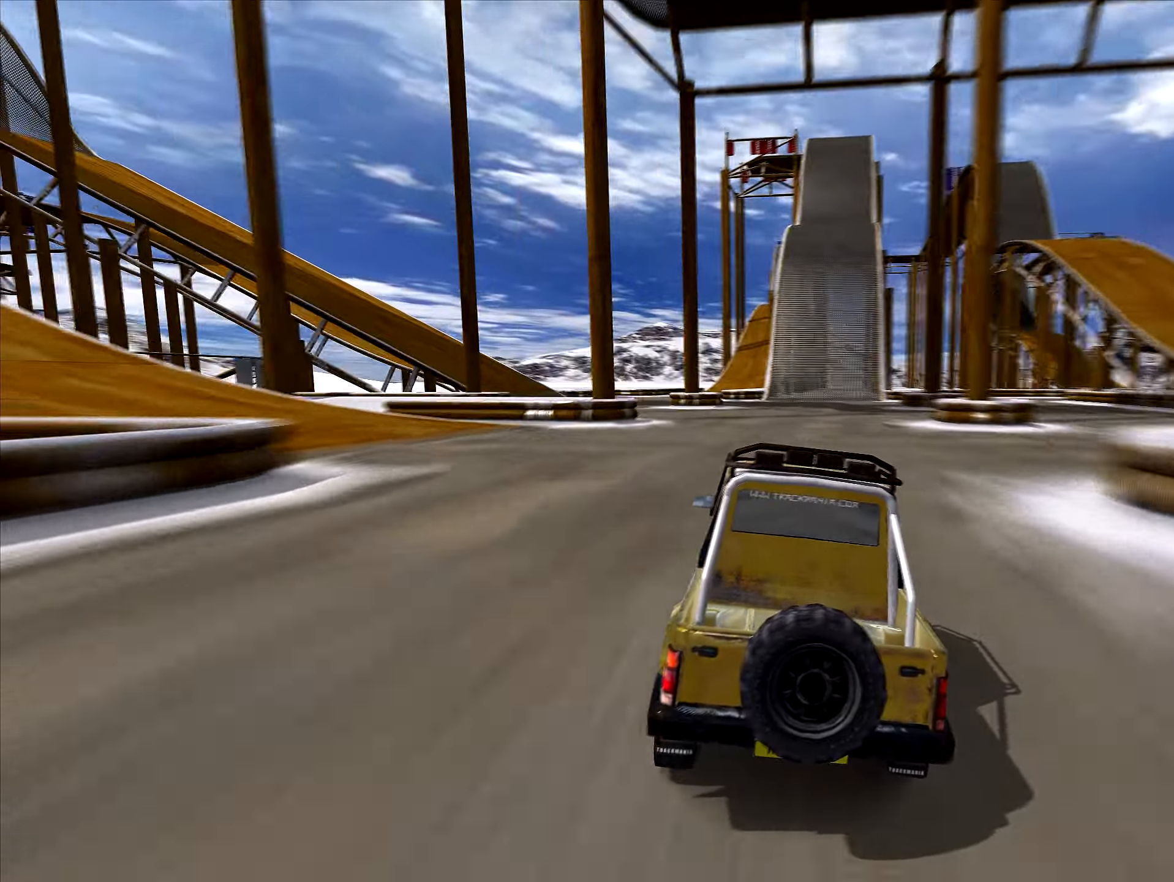
{"keys": ["left", "up"], "events": [[417, "left", "down"]]}
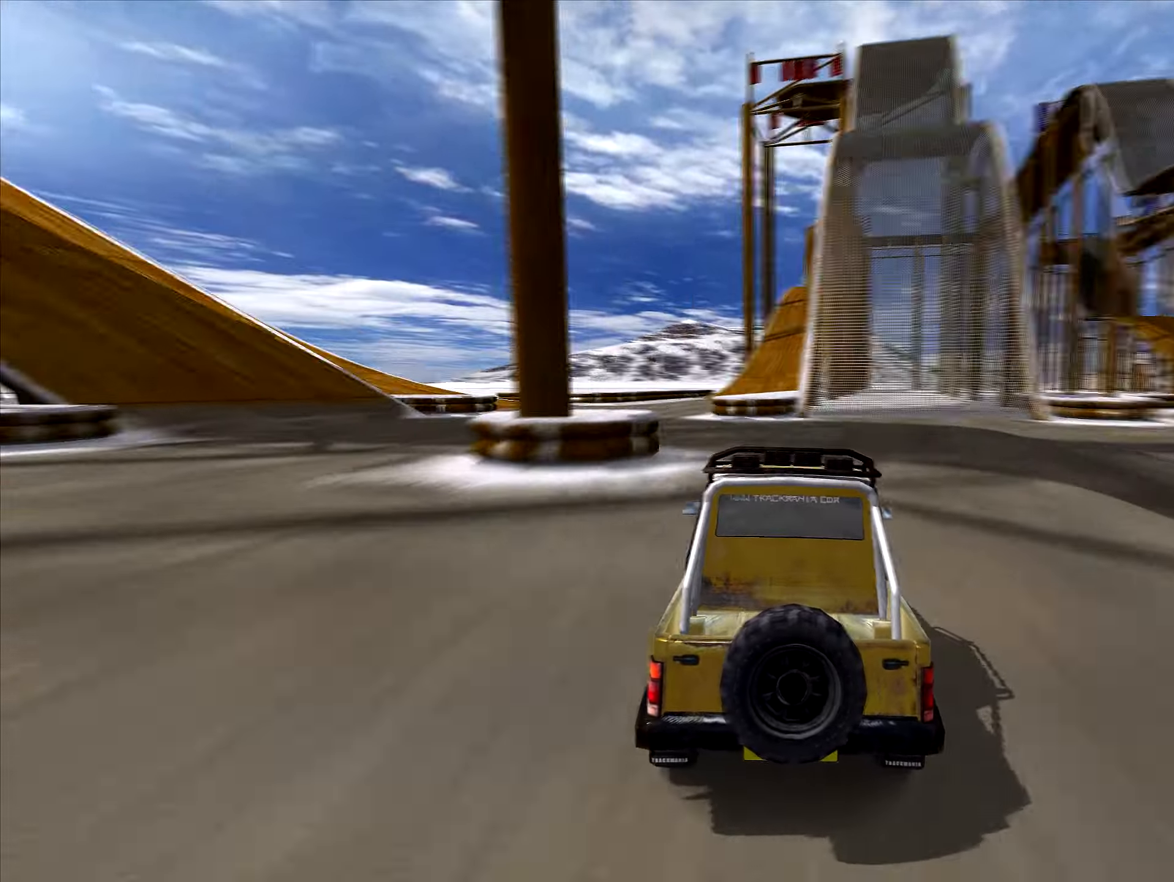
{"keys": ["up"], "events": [[50, "left", "up"], [350, "right", "down"], [467, "right", "up"]]}
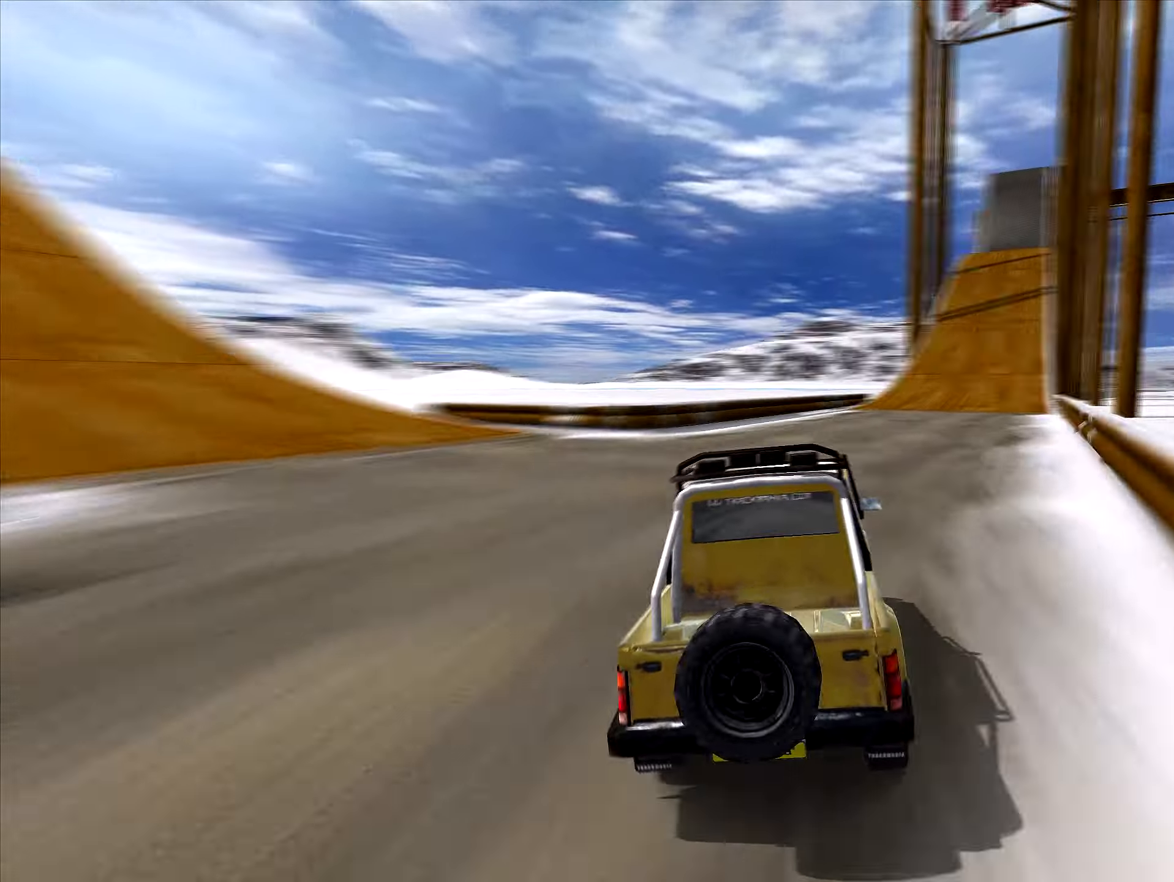
{"keys": ["up"], "events": [[117, "right", "down"], [167, "right", "up"]]}
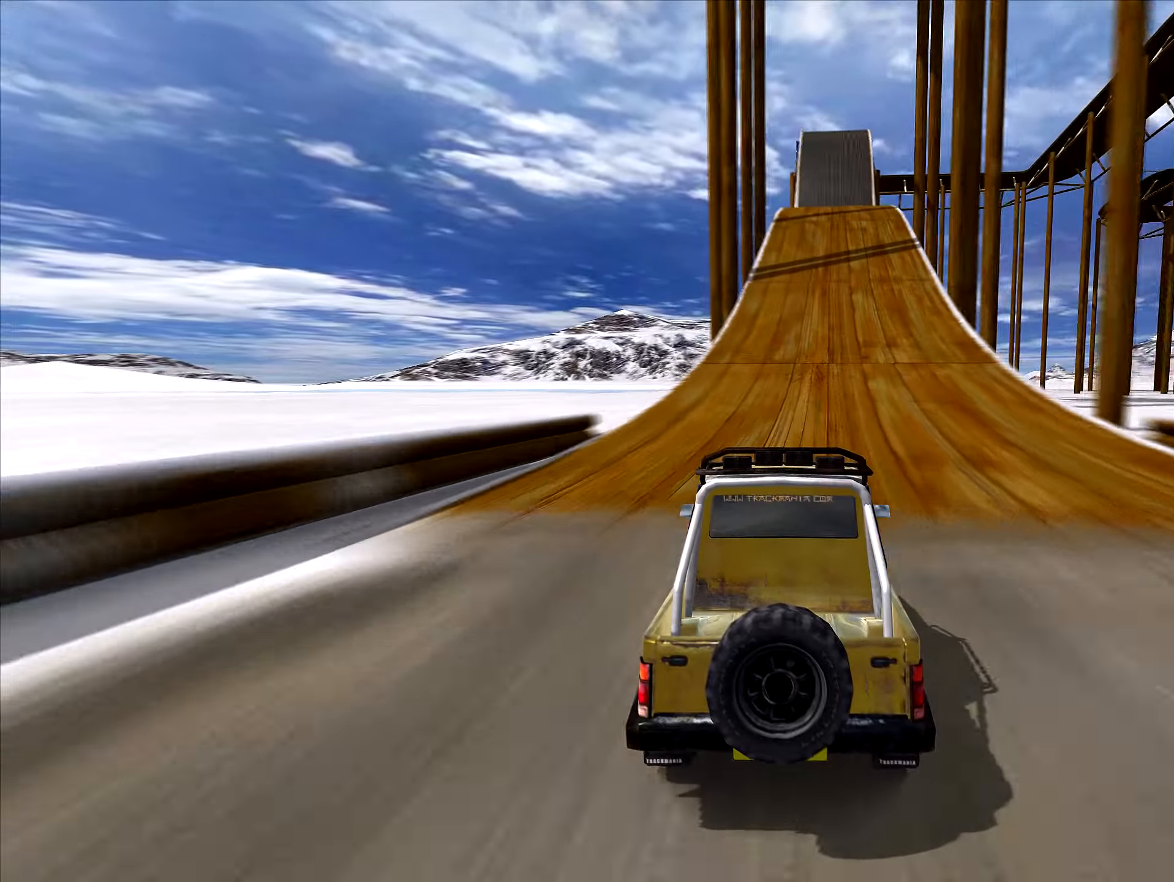
{"keys": ["up"], "events": [[83, "right", "down"], [150, "right", "up"]]}
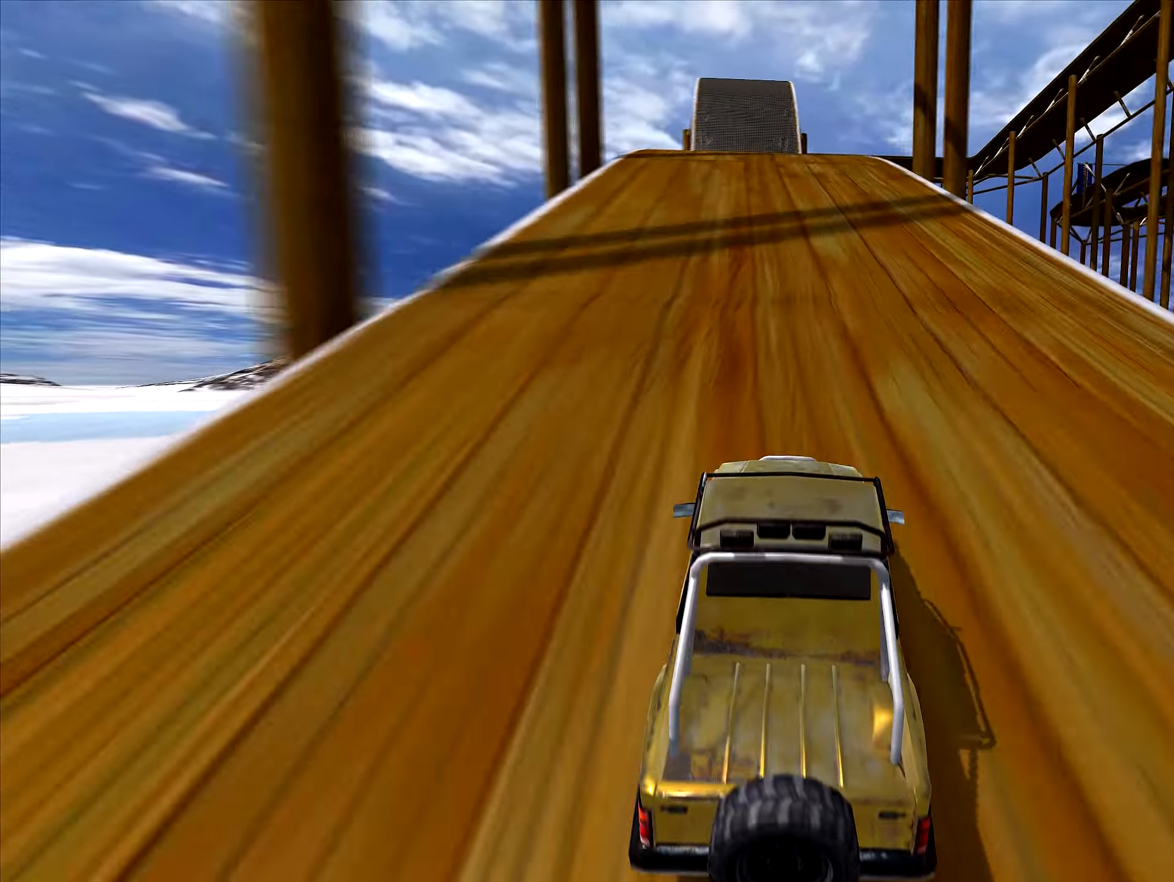
{"keys": ["up"], "events": [[283, "left", "down"], [333, "left", "up"]]}
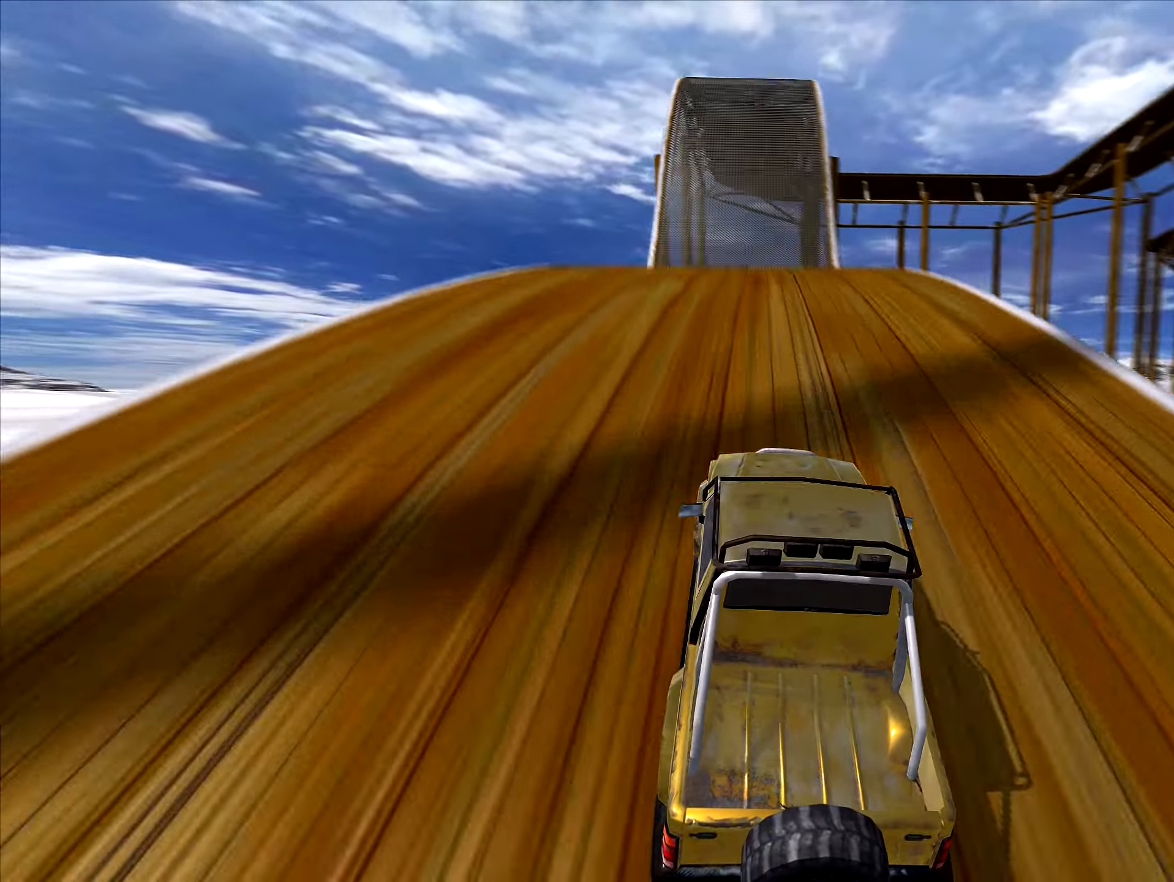
{"keys": ["up"], "events": [[333, "right", "down"], [433, "right", "up"]]}
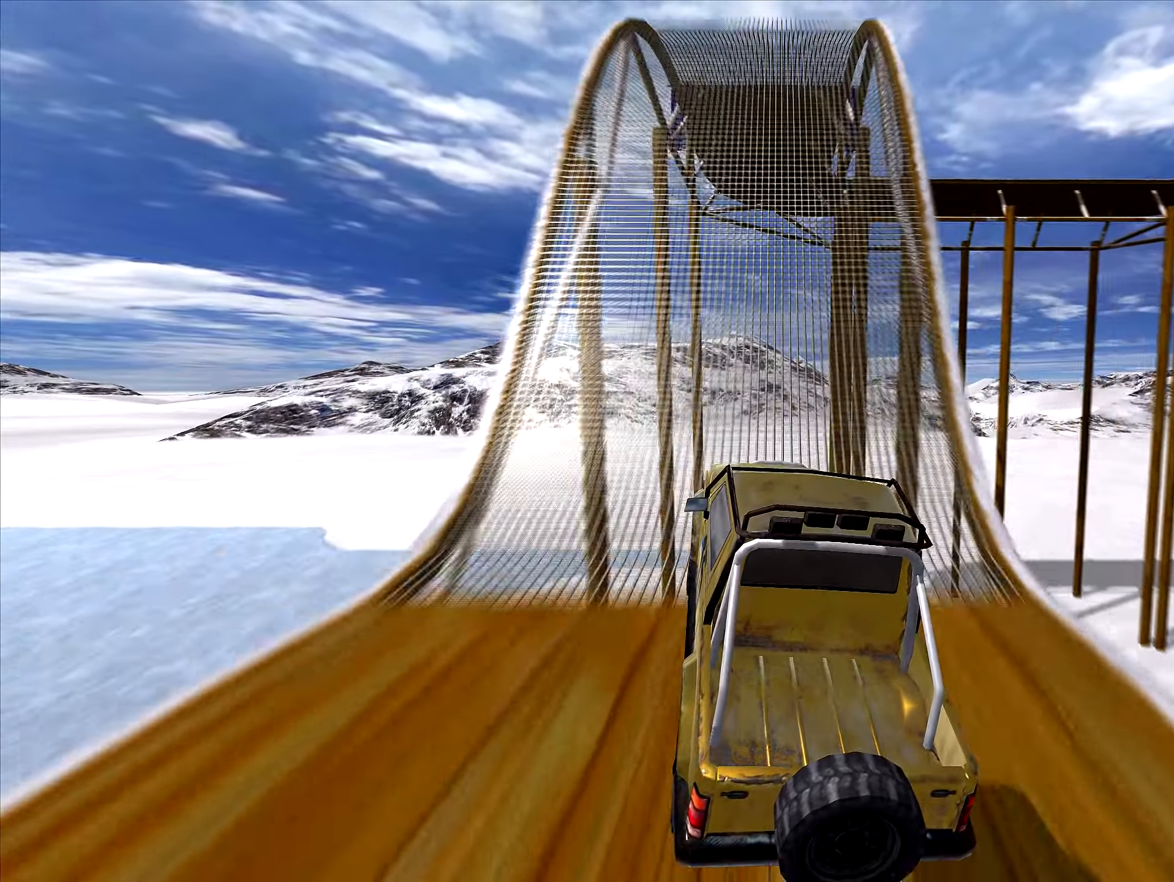
{"keys": ["up"], "events": []}
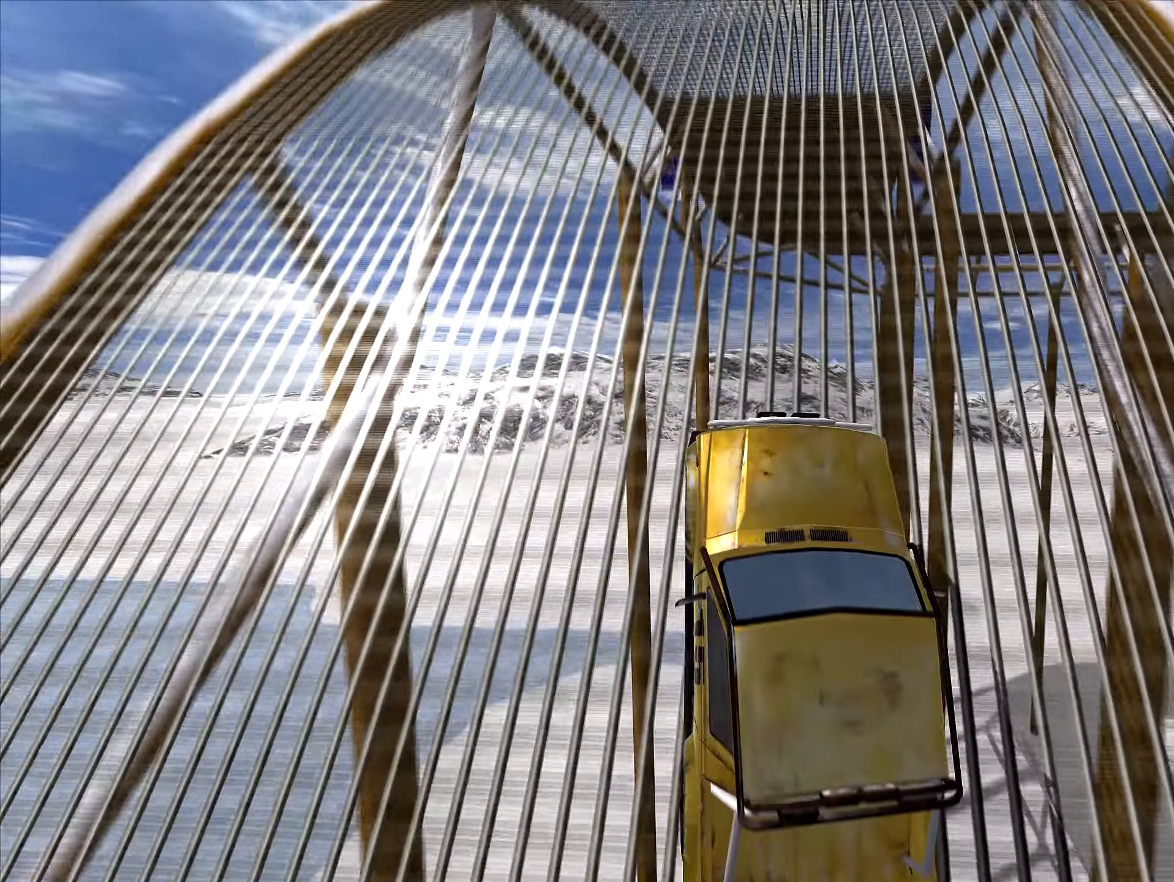
{"keys": ["up"], "events": []}
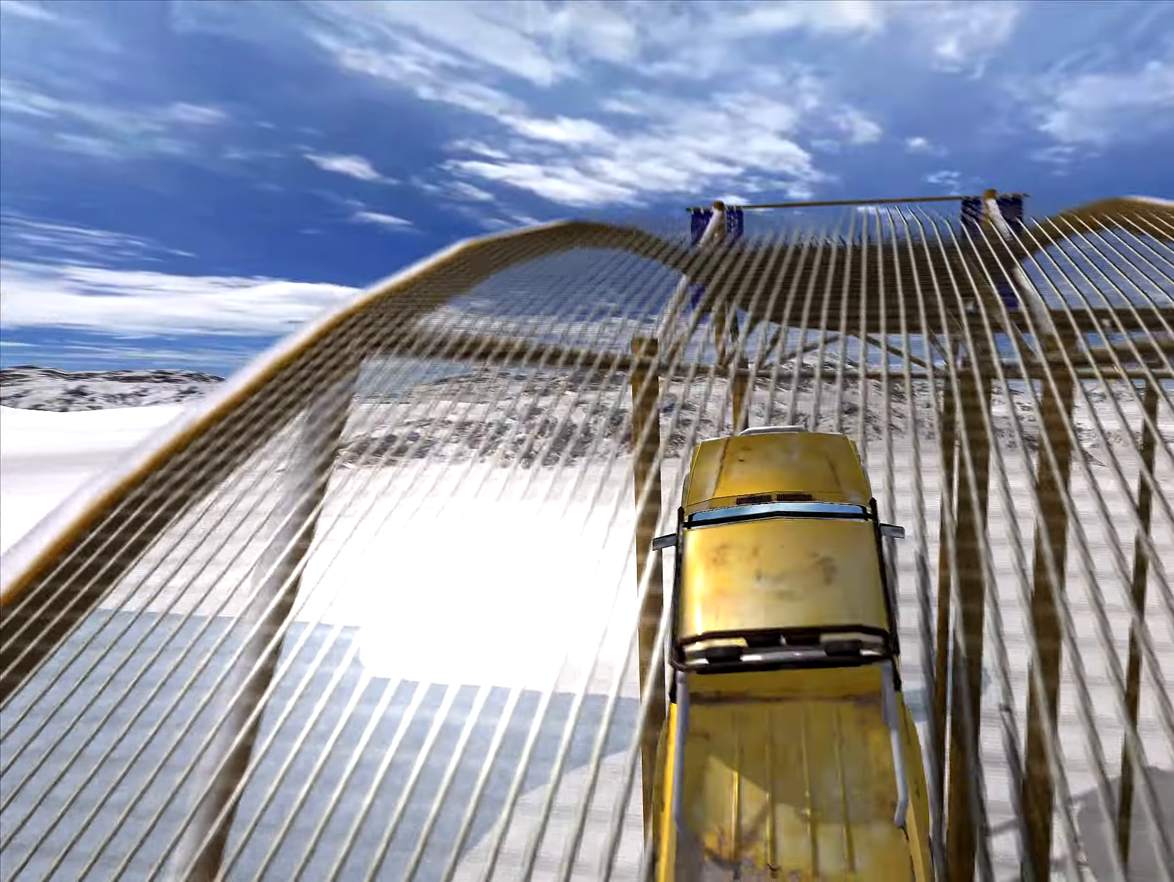
{"keys": ["up"], "events": []}
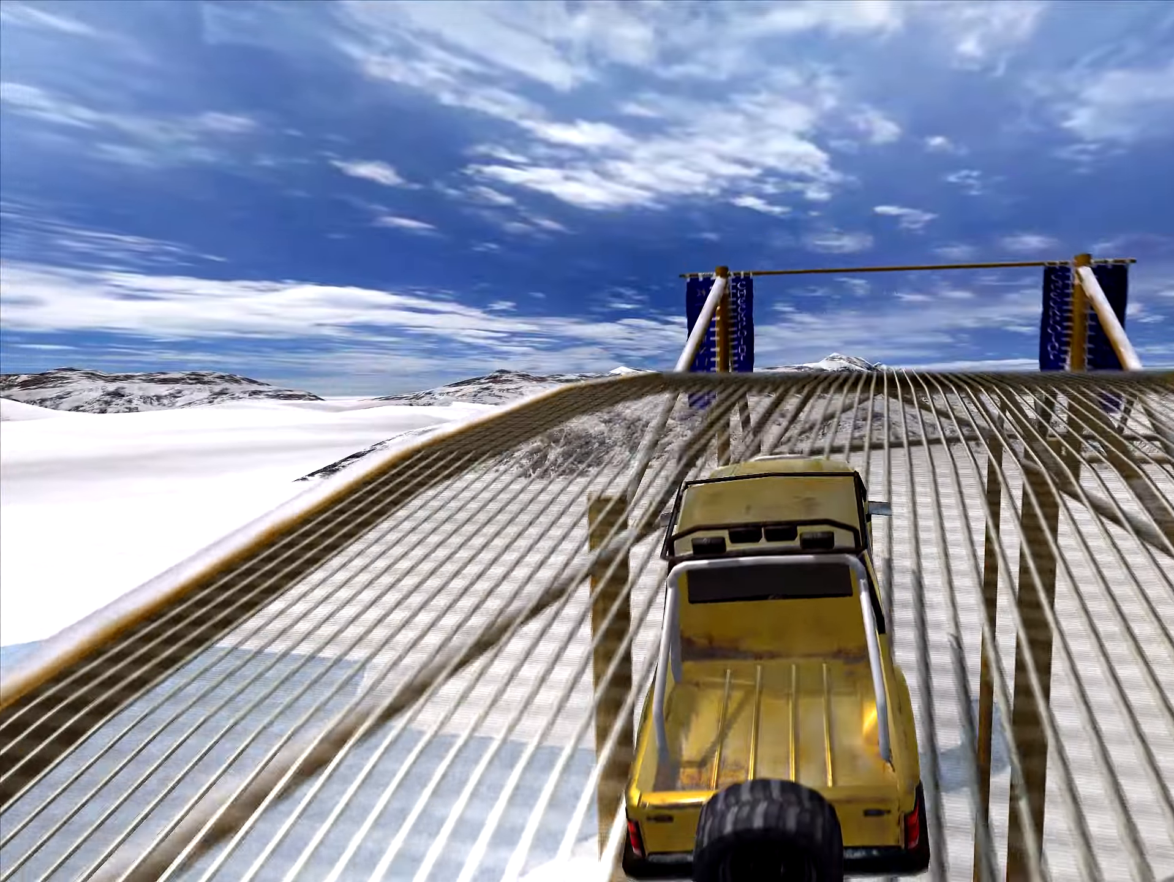
{"keys": ["right", "up"], "events": [[467, "right", "down"]]}
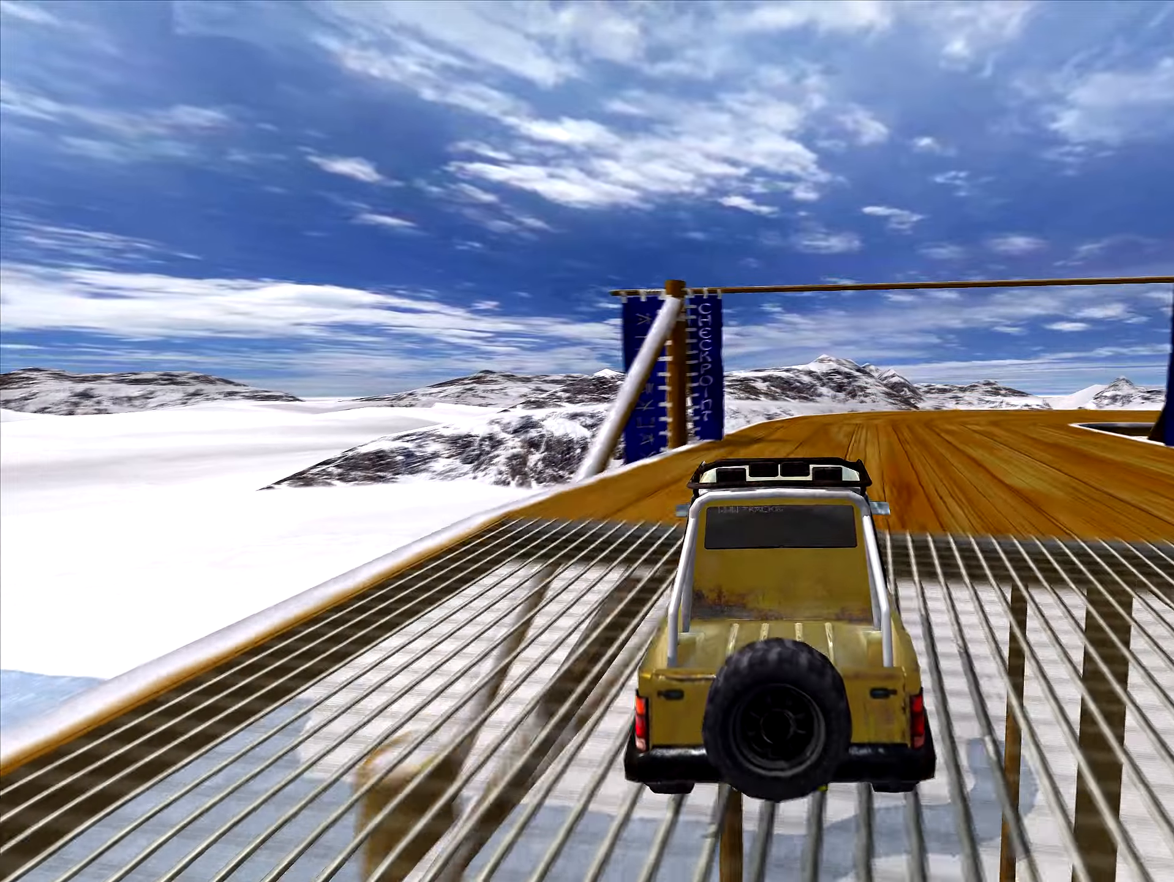
{"keys": ["up"], "events": [[50, "right", "up"], [350, "right", "down"], [434, "right", "up"]]}
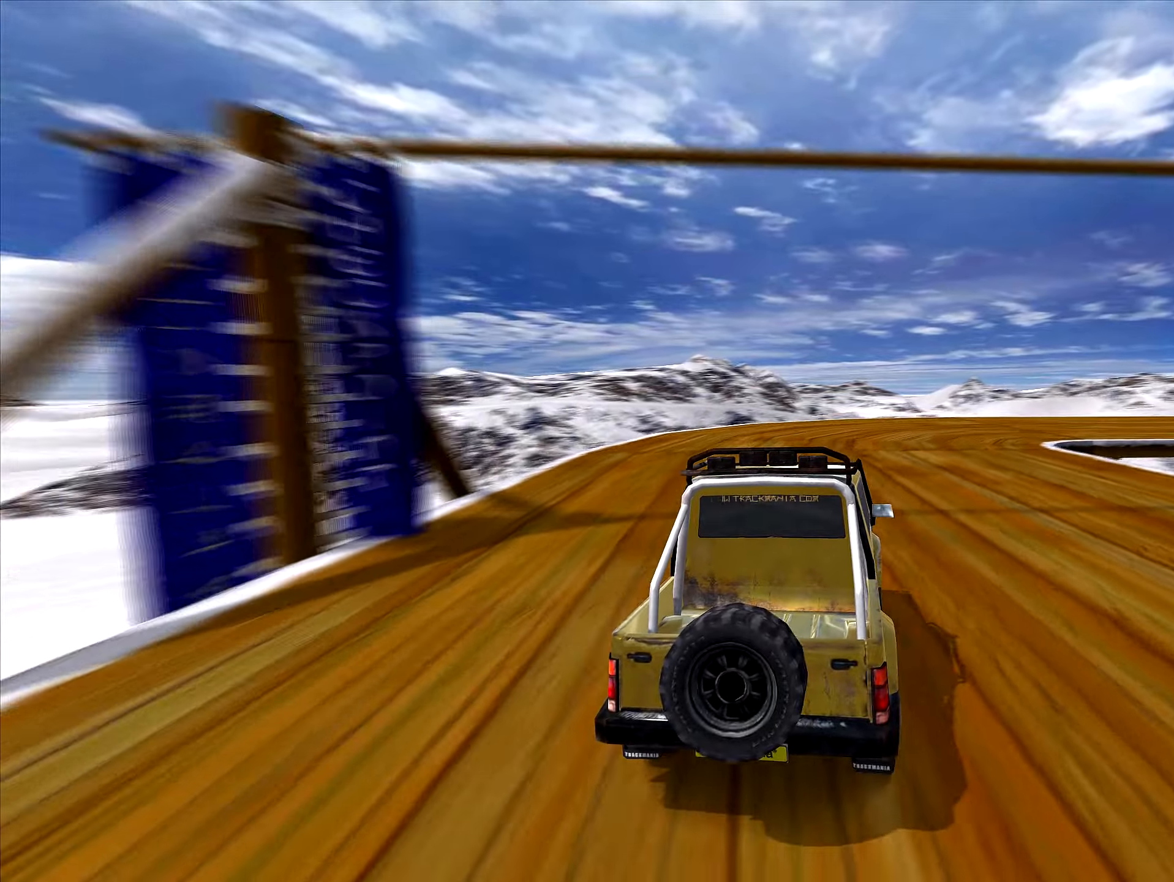
{"keys": ["up"], "events": [[134, "right", "down"], [184, "right", "up"], [267, "right", "down"], [350, "right", "up"]]}
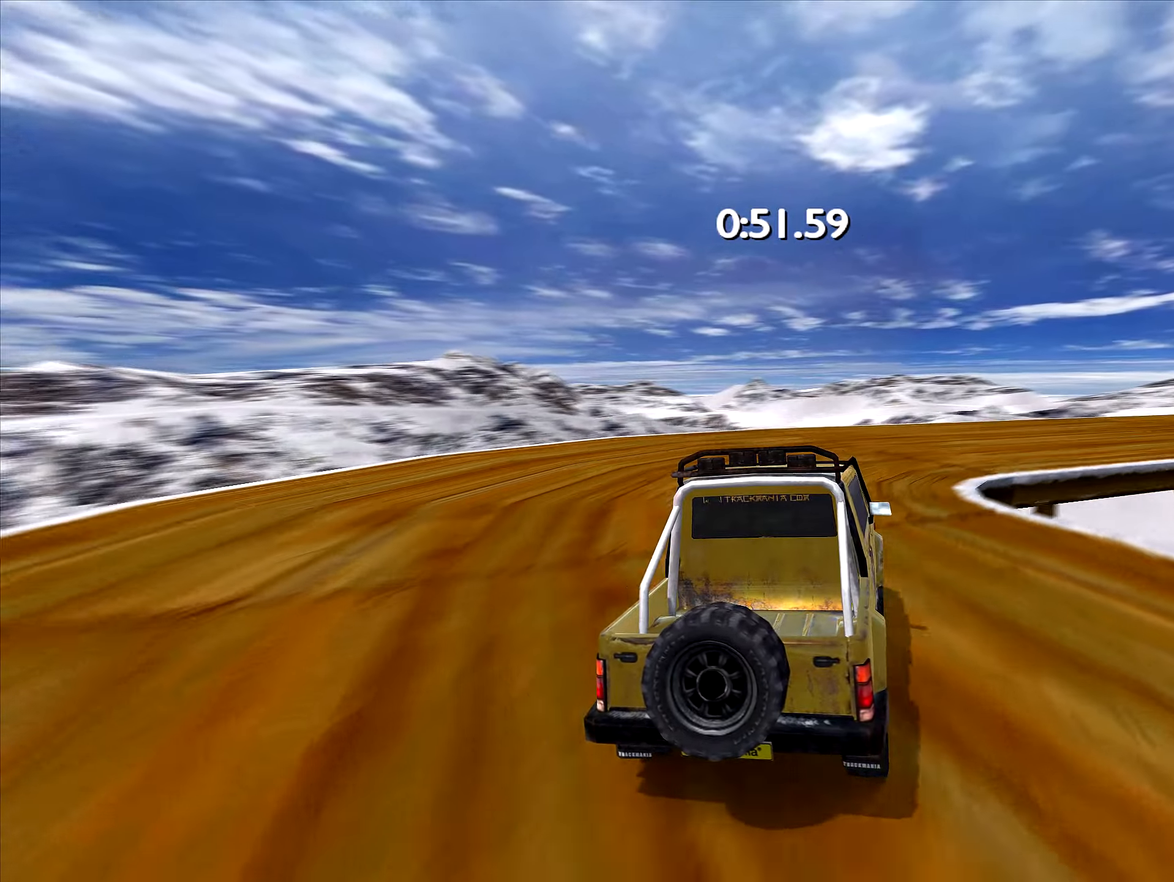
{"keys": ["right", "up"], "events": [[17, "right", "down"], [134, "right", "up"], [217, "right", "down"], [284, "right", "up"], [500, "right", "down"]]}
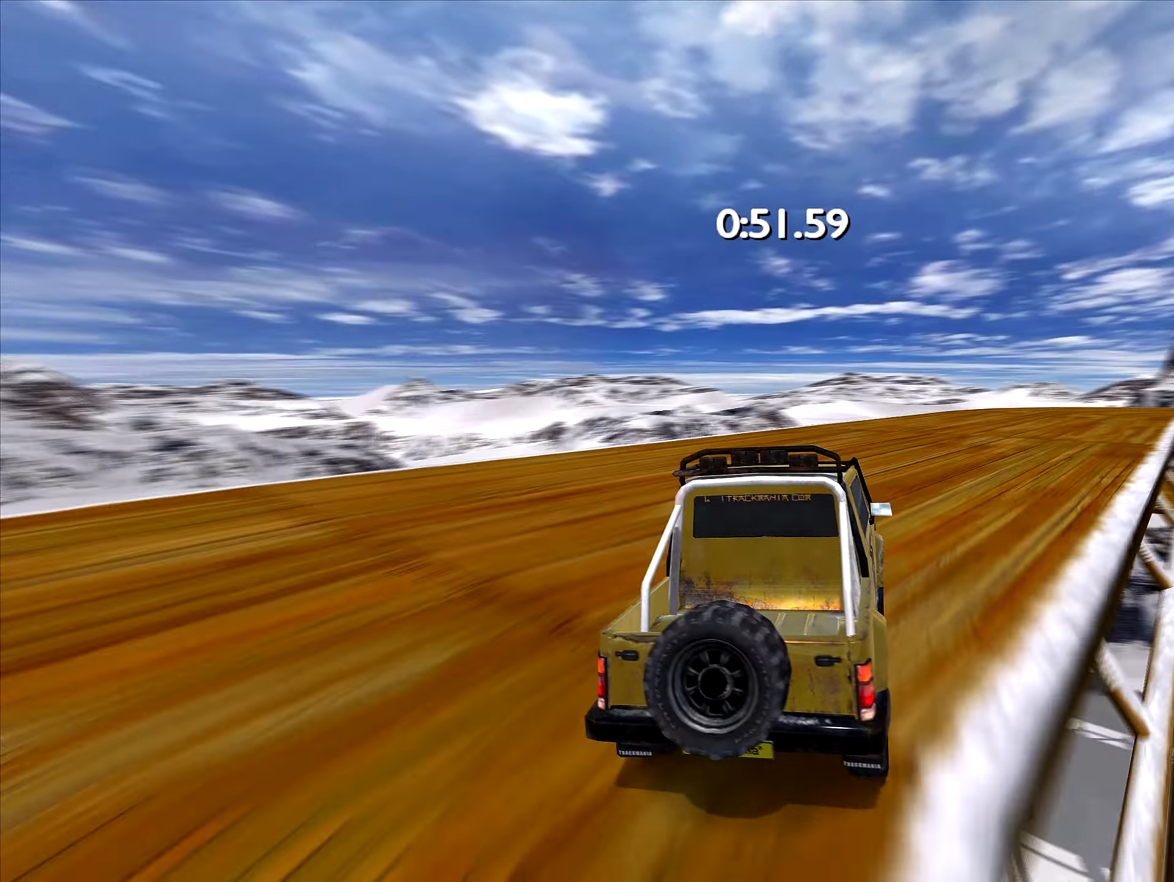
{"keys": ["up"], "events": [[67, "right", "up"], [417, "right", "down"], [500, "right", "up"]]}
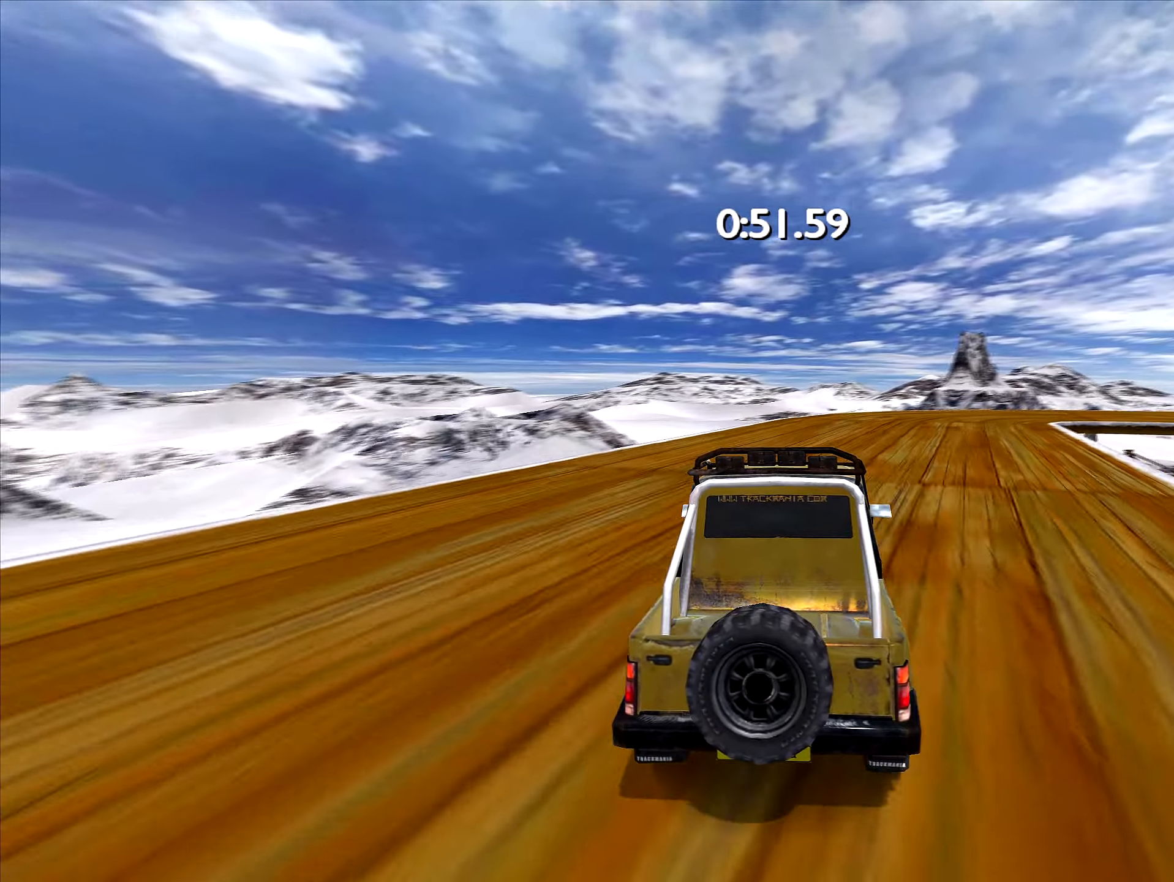
{"keys": ["up"], "events": [[284, "right", "down"], [384, "right", "up"]]}
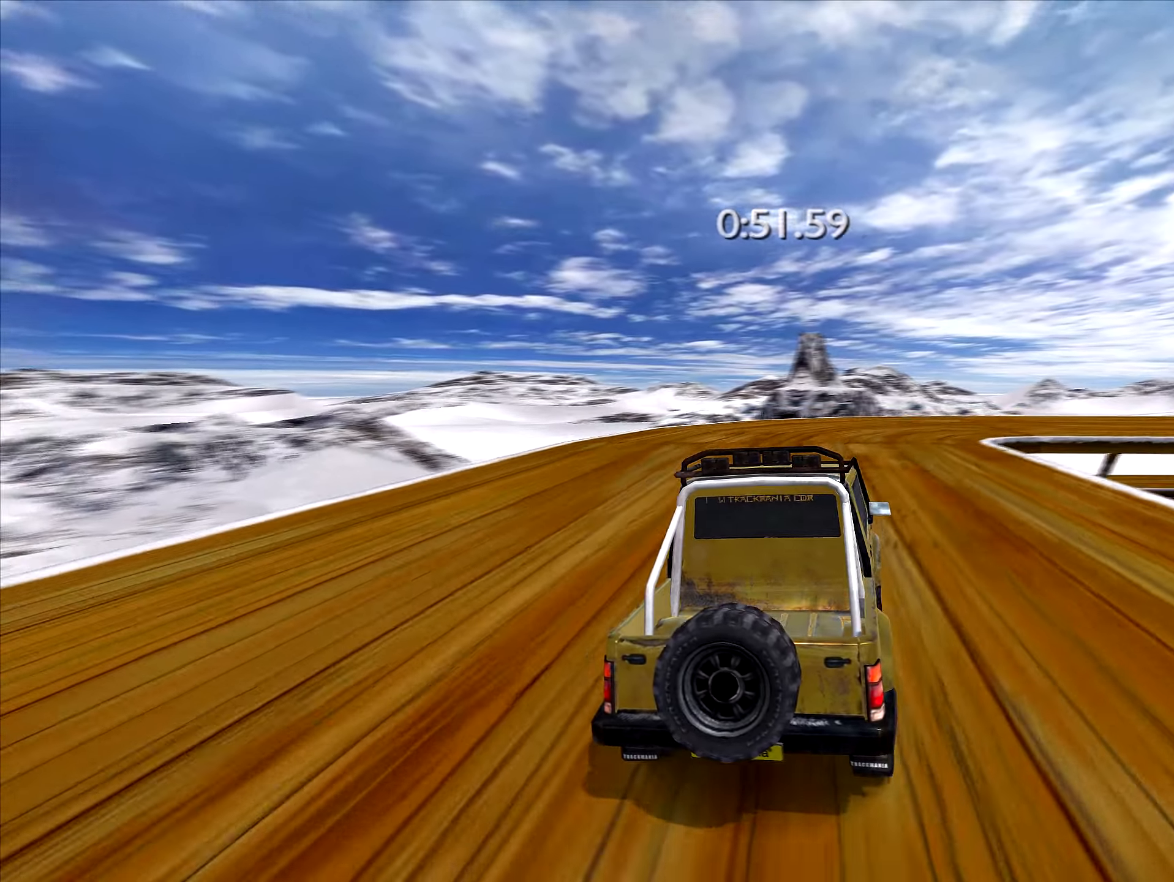
{"keys": ["right", "up"], "events": [[150, "right", "down"], [234, "right", "up"], [384, "right", "down"], [417, "right", "up"], [484, "right", "down"]]}
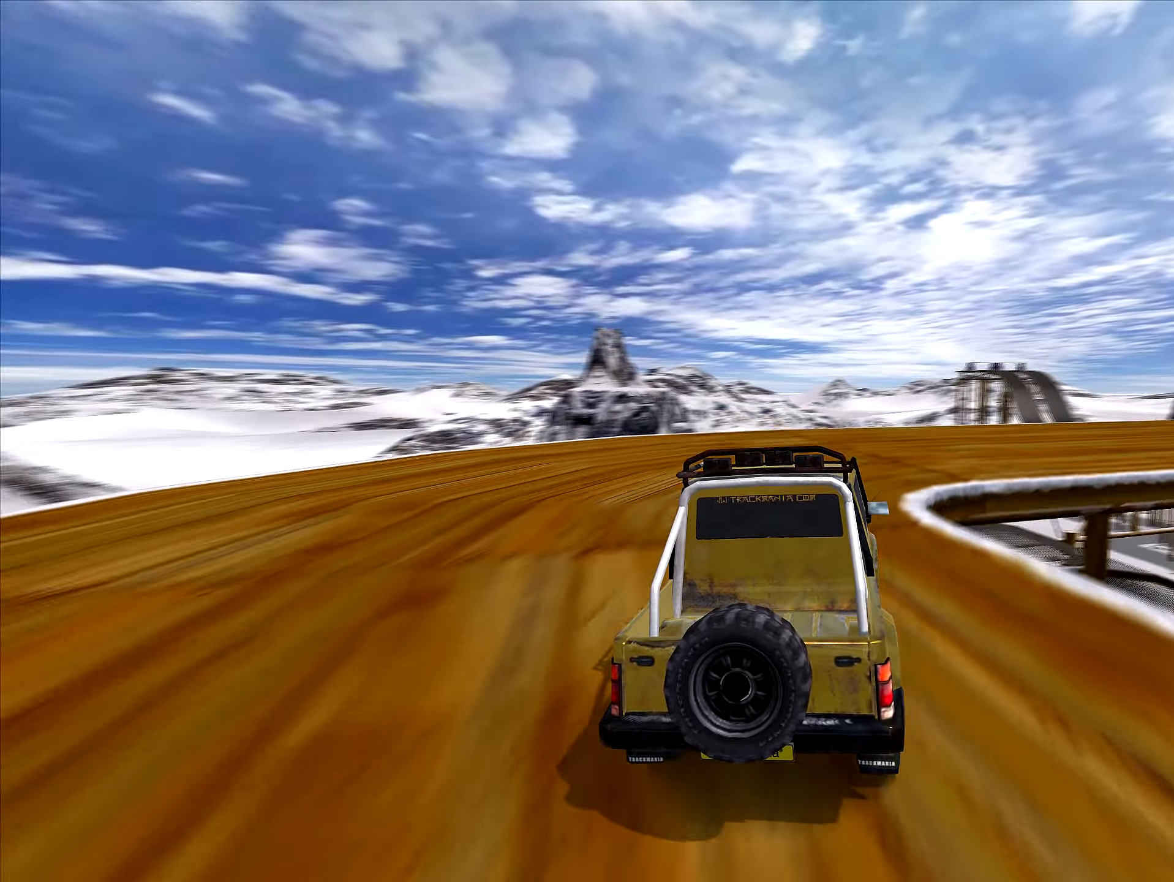
{"keys": ["up"], "events": [[100, "right", "up"], [184, "right", "down"], [250, "right", "up"], [367, "right", "down"], [484, "right", "up"]]}
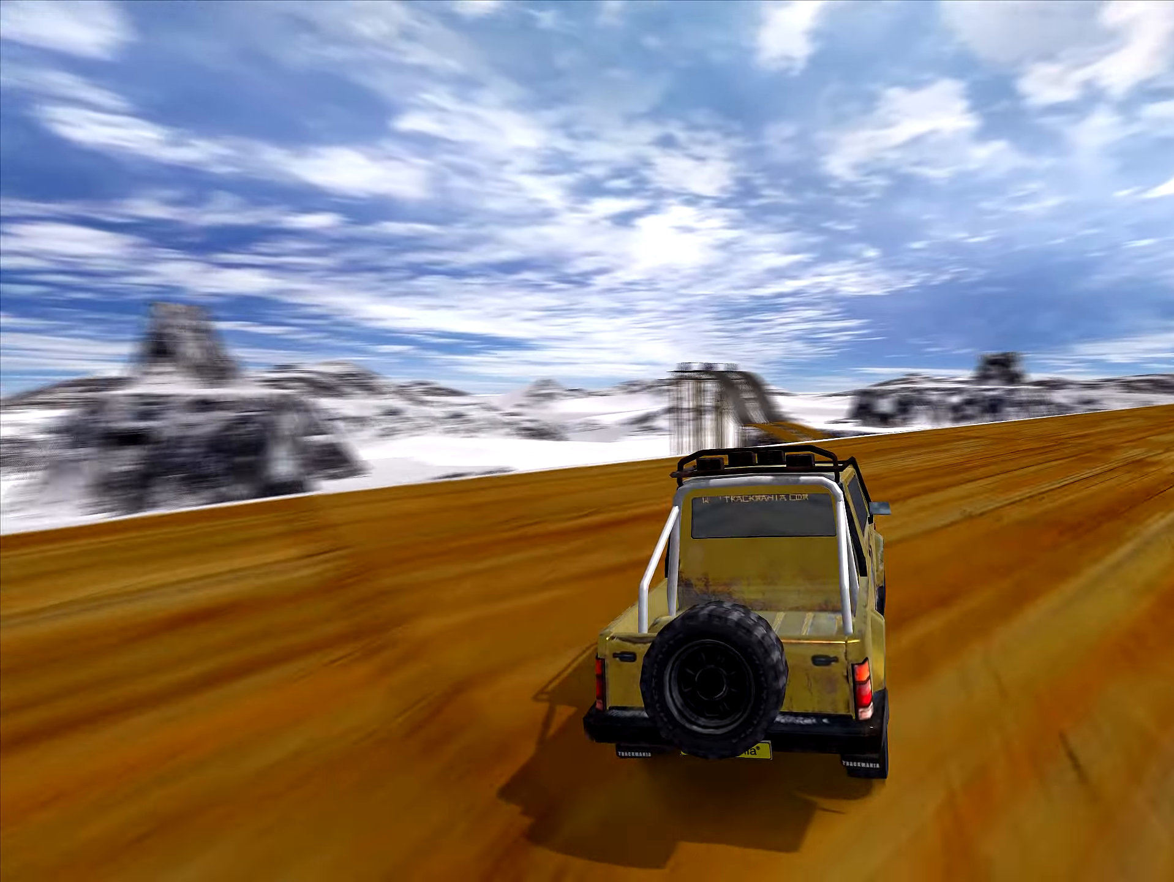
{"keys": ["up"], "events": [[84, "right", "down"], [167, "right", "up"], [334, "right", "down"], [400, "right", "up"]]}
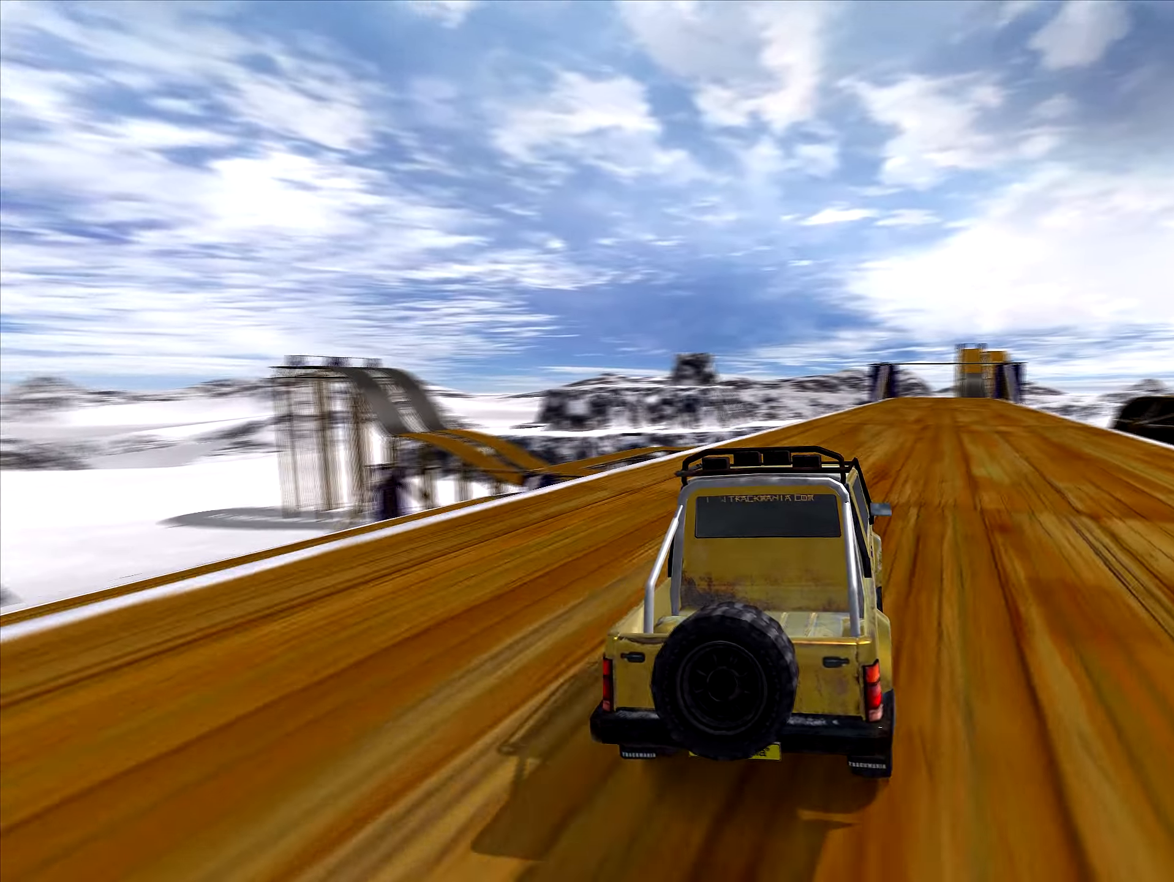
{"keys": ["up"], "events": [[84, "right", "down"], [117, "right", "up"]]}
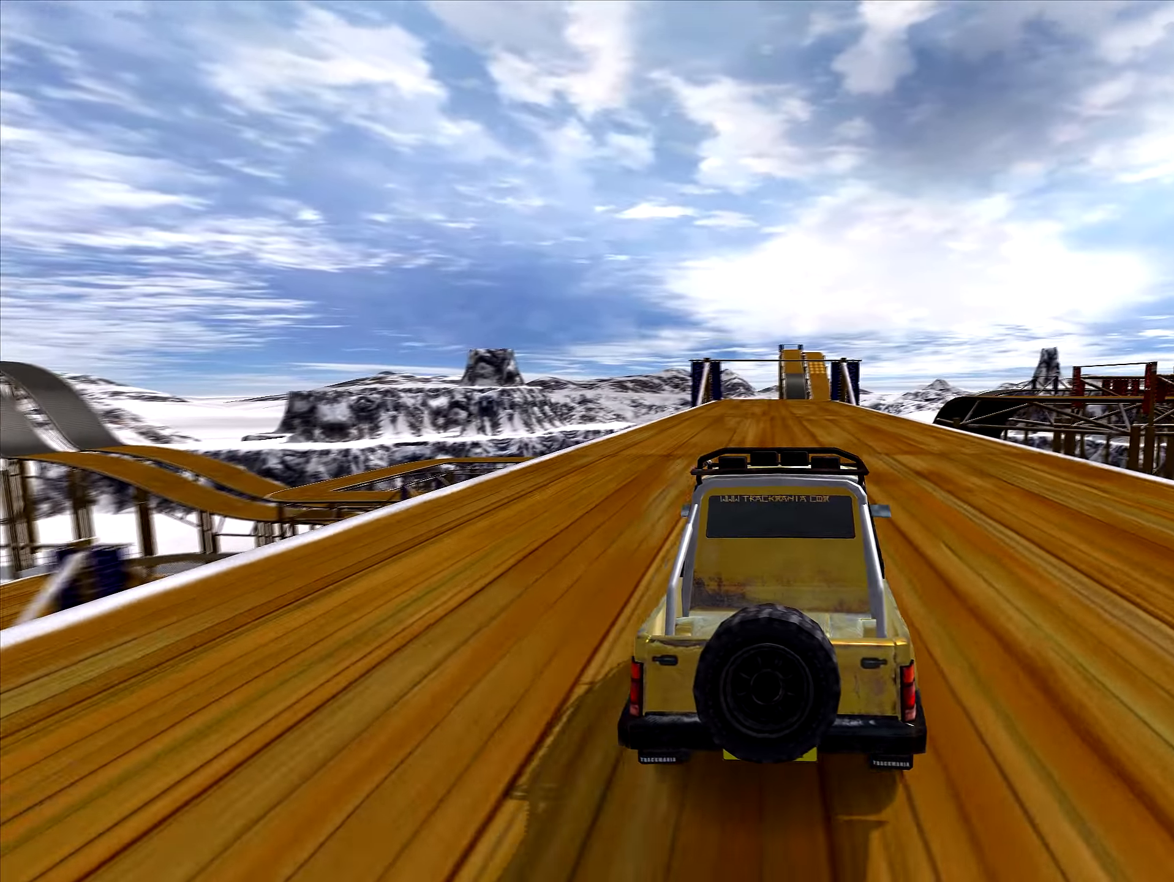
{"keys": ["up"], "events": [[167, "left", "down"], [217, "left", "up"]]}
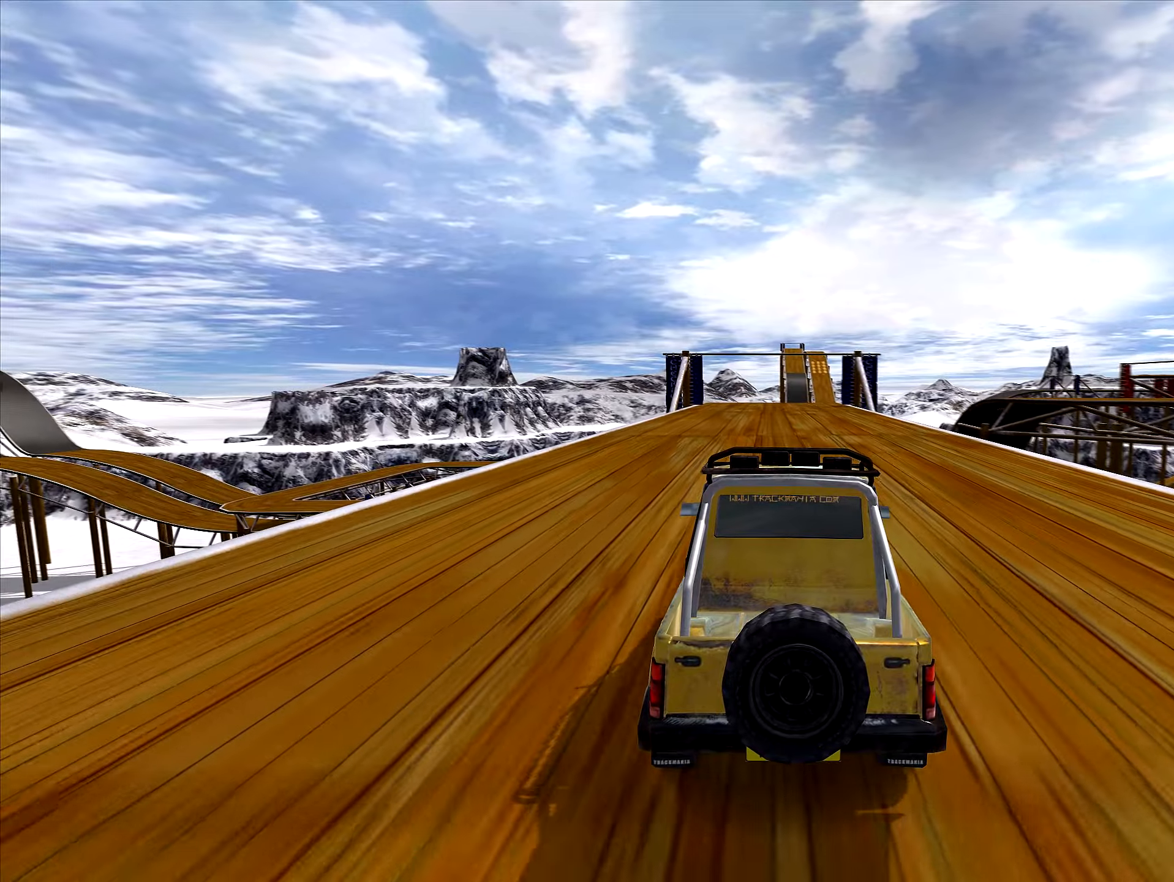
{"keys": ["up"], "events": []}
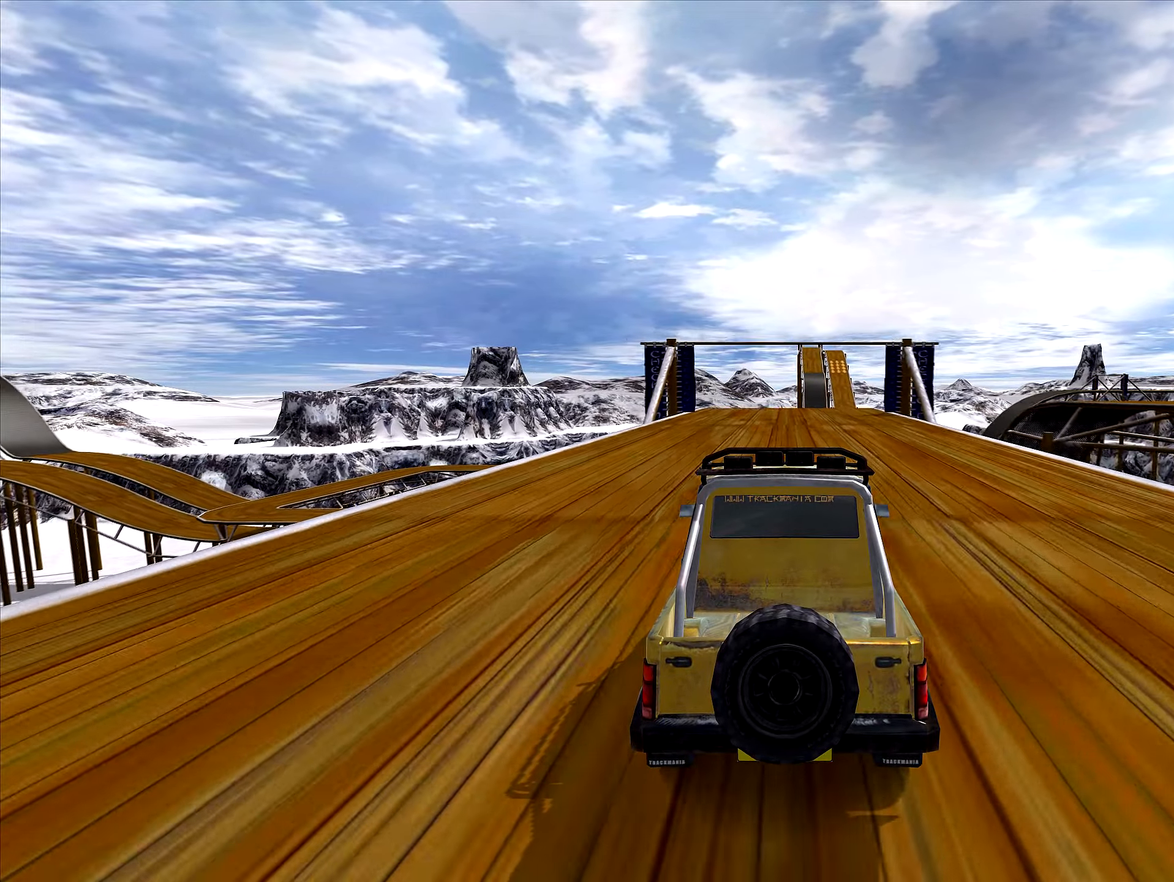
{"keys": ["up"], "events": []}
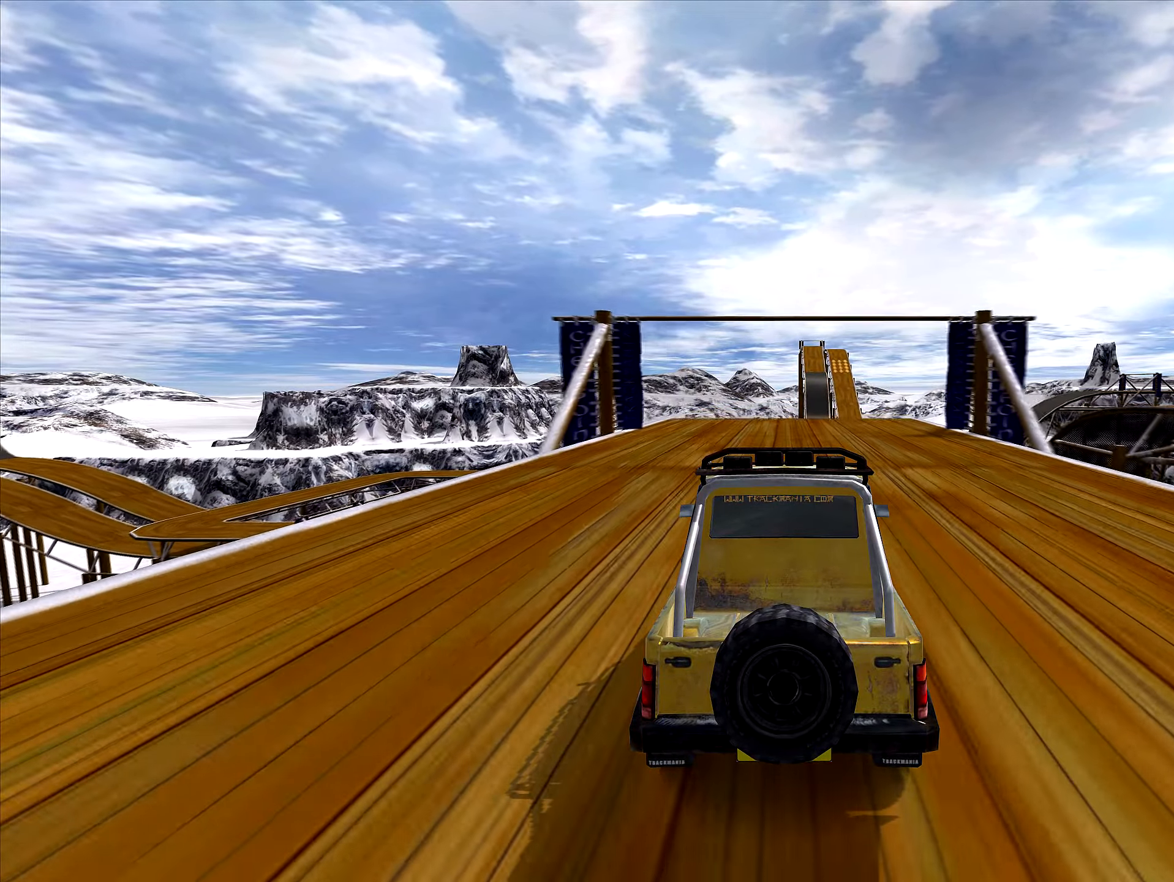
{"keys": ["up"], "events": []}
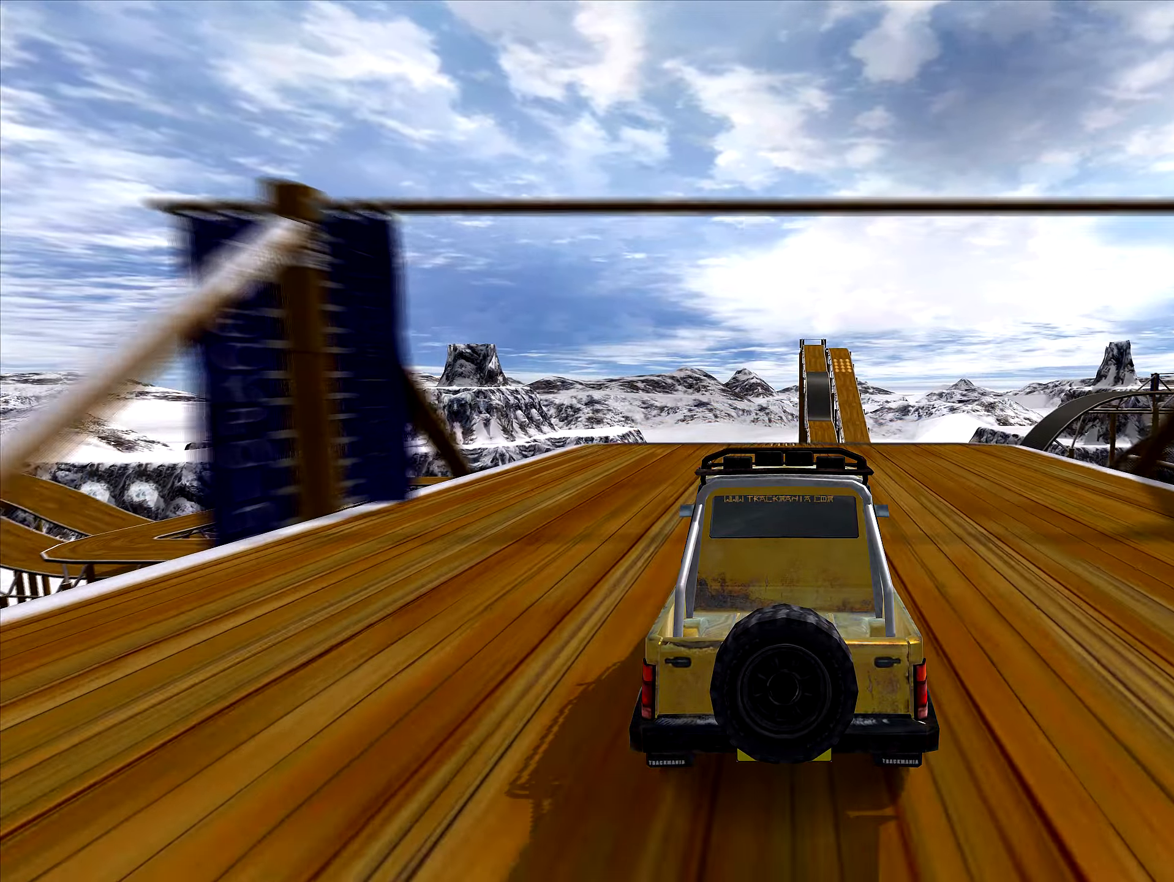
{"keys": ["up"], "events": []}
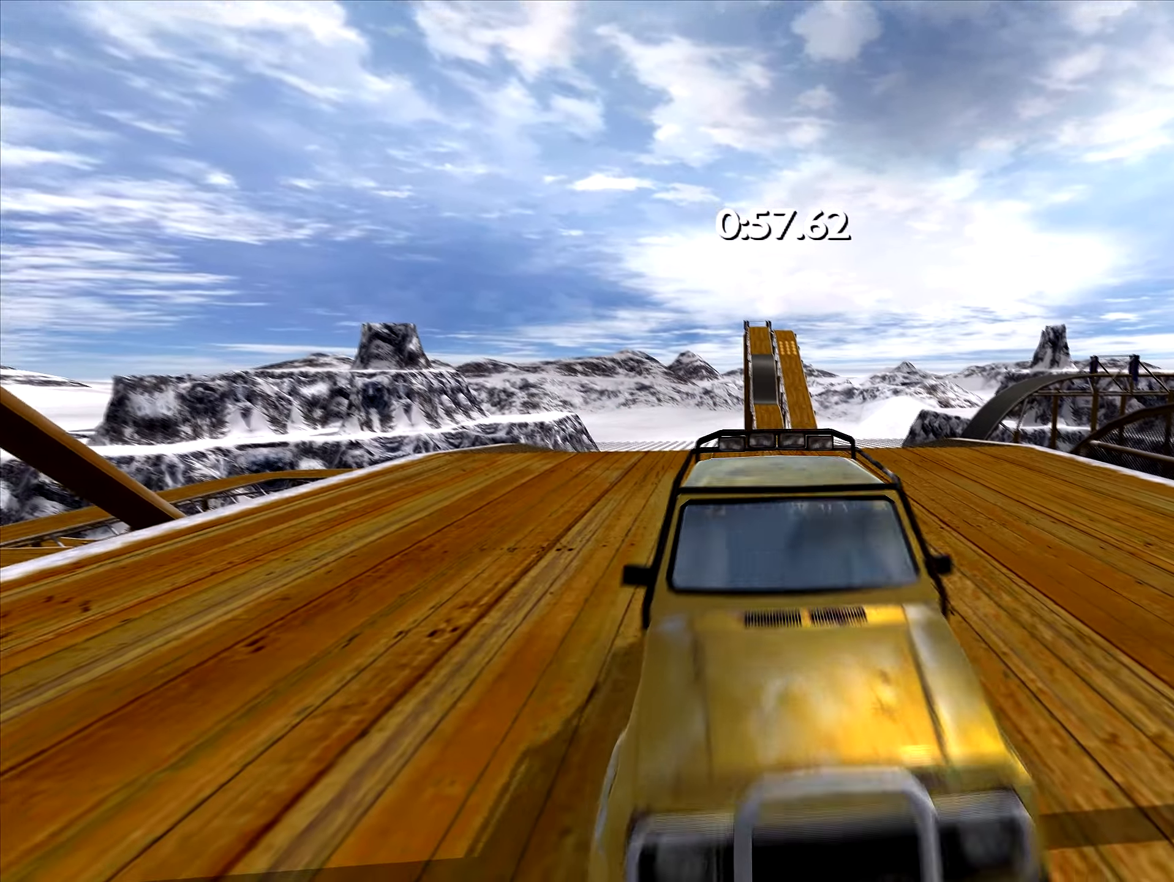
{"keys": ["up"], "events": []}
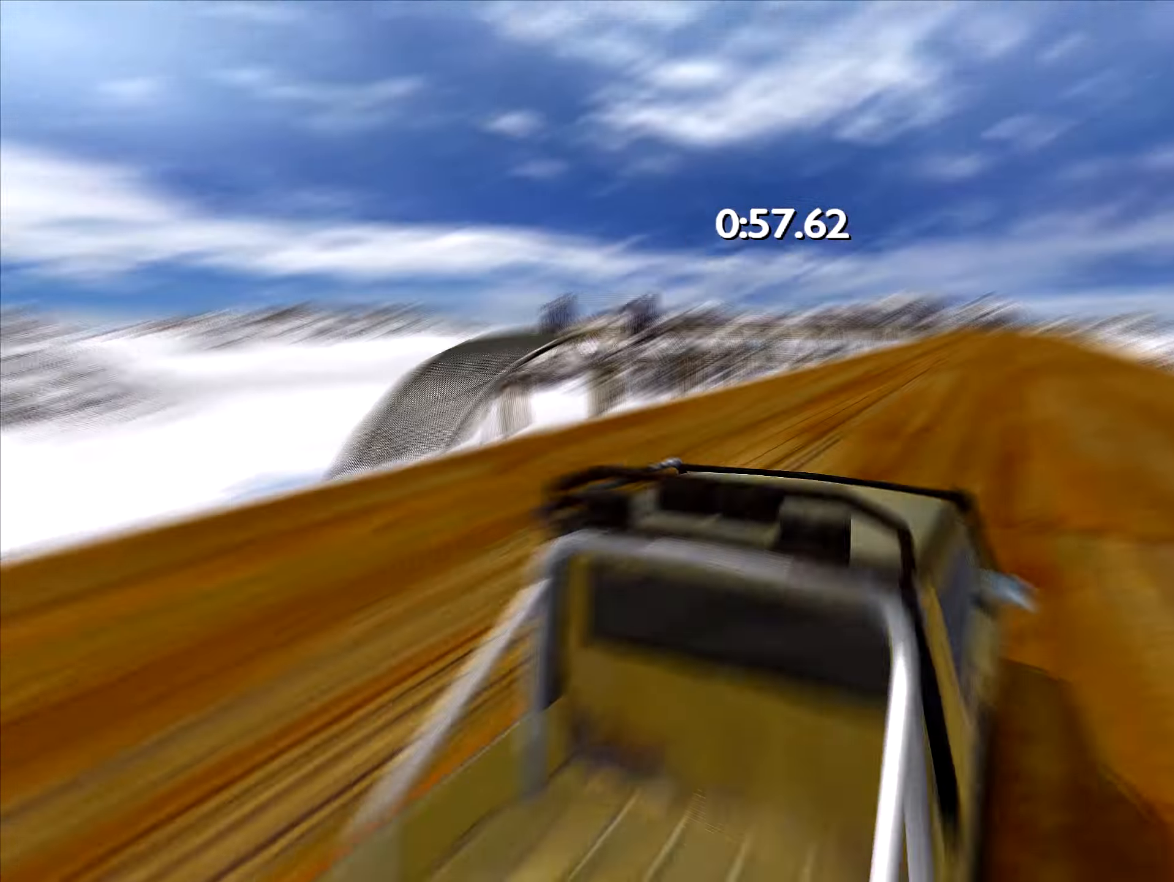
{"keys": ["up"], "events": []}
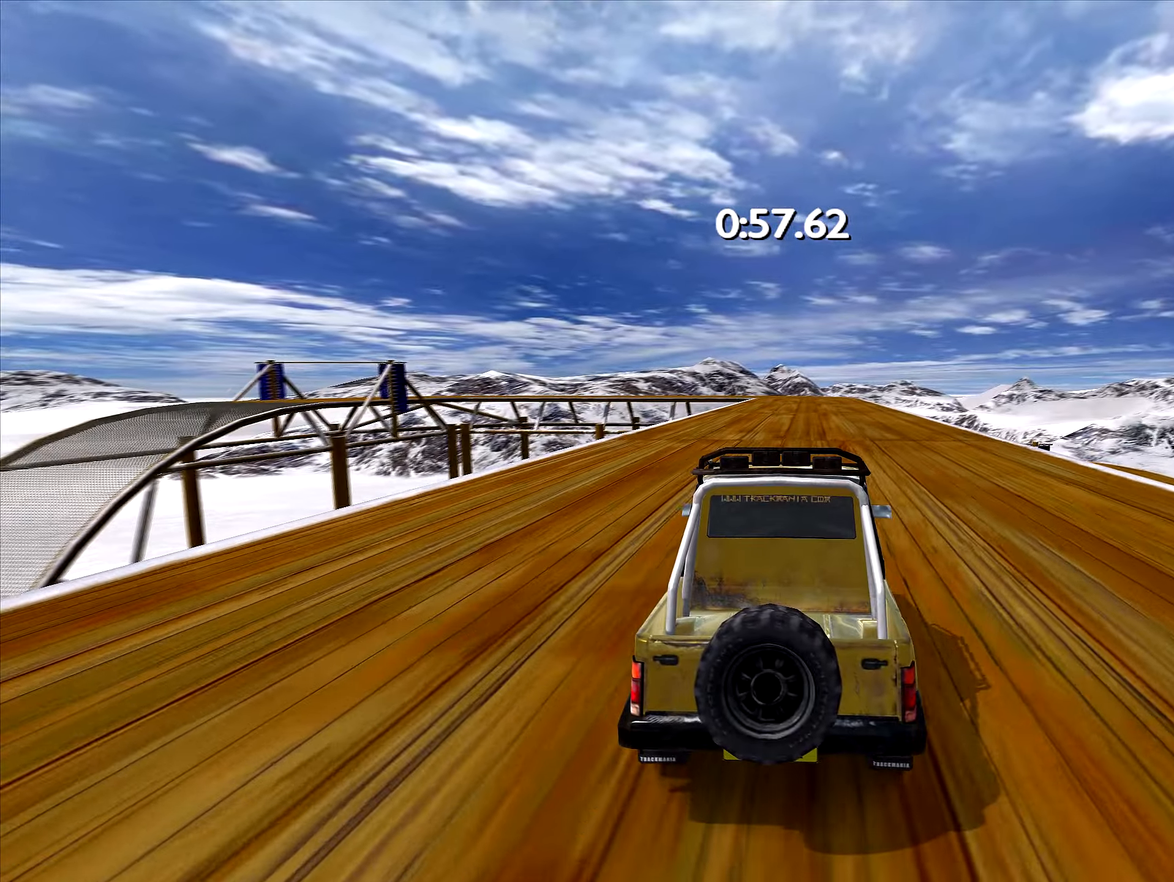
{"keys": ["up"], "events": [[66, "right", "down"], [133, "right", "up"]]}
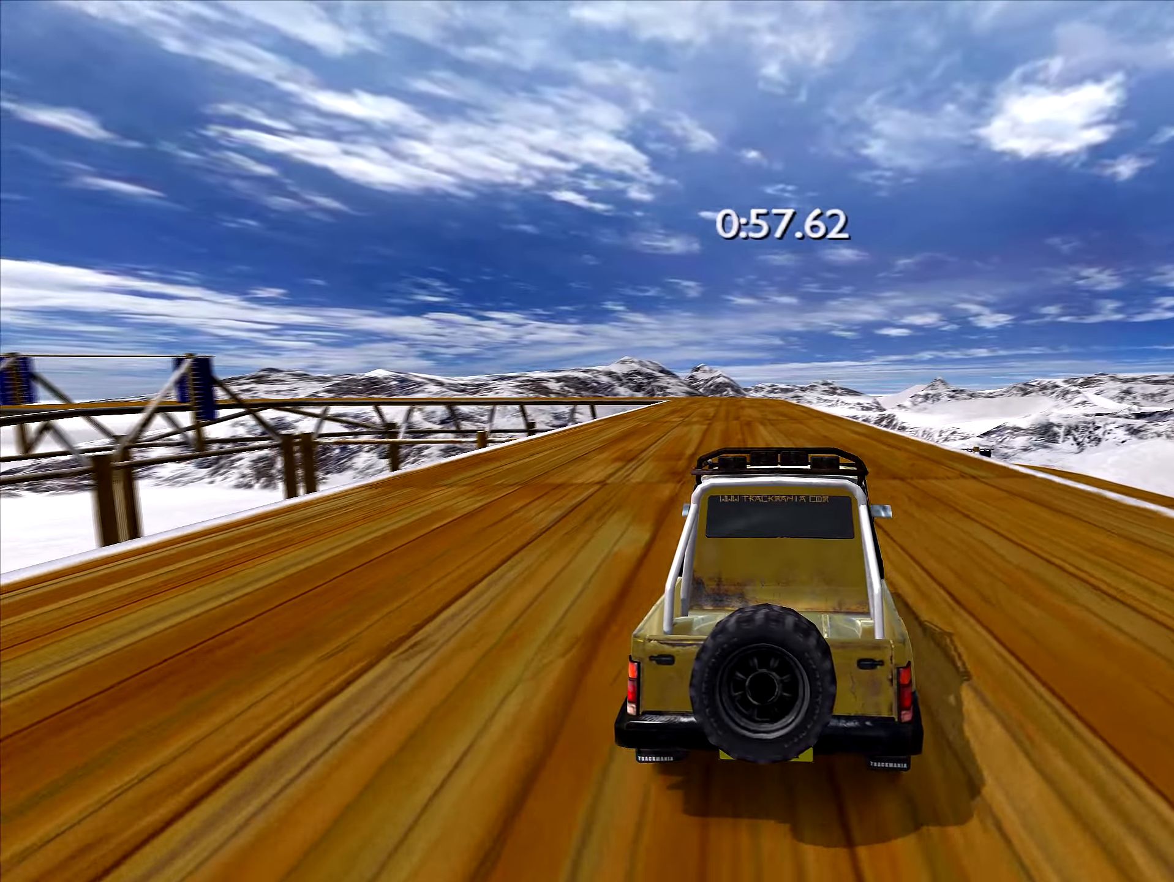
{"keys": ["up"], "events": []}
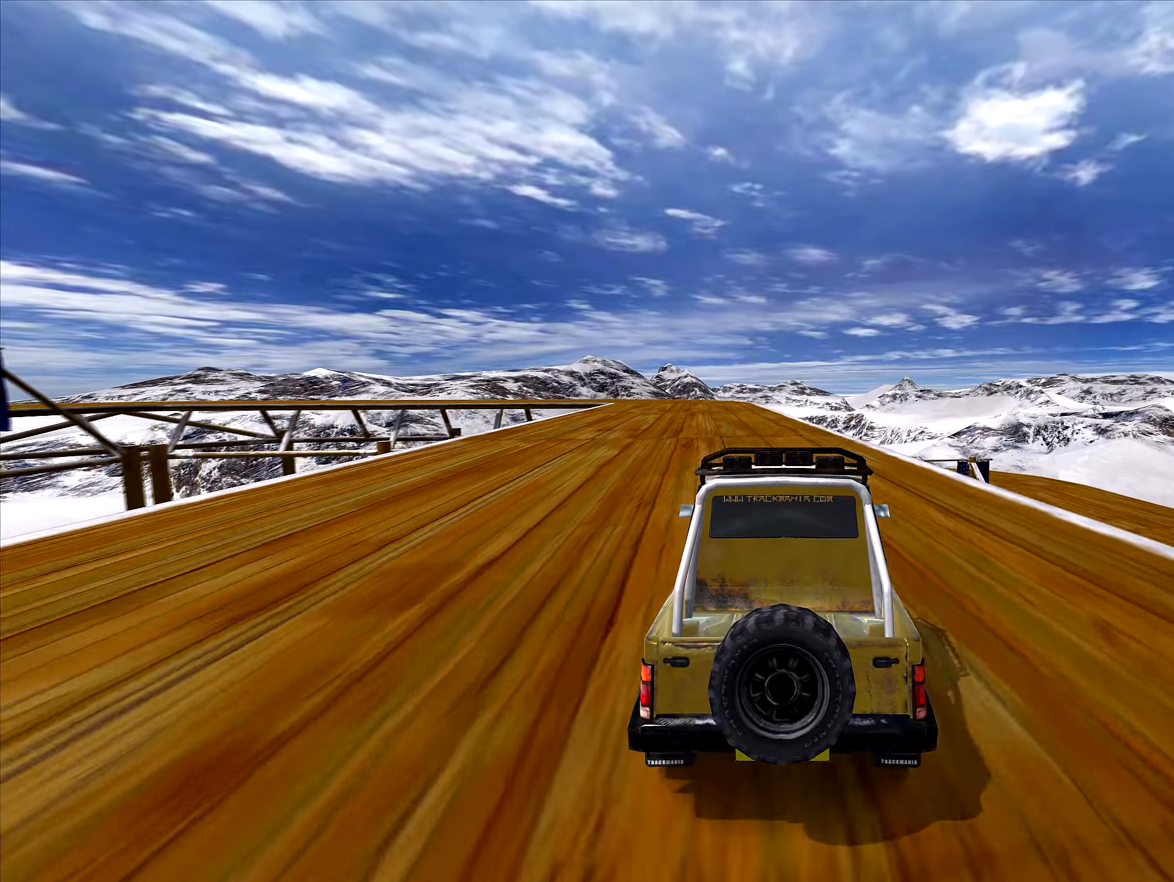
{"keys": ["up"], "events": []}